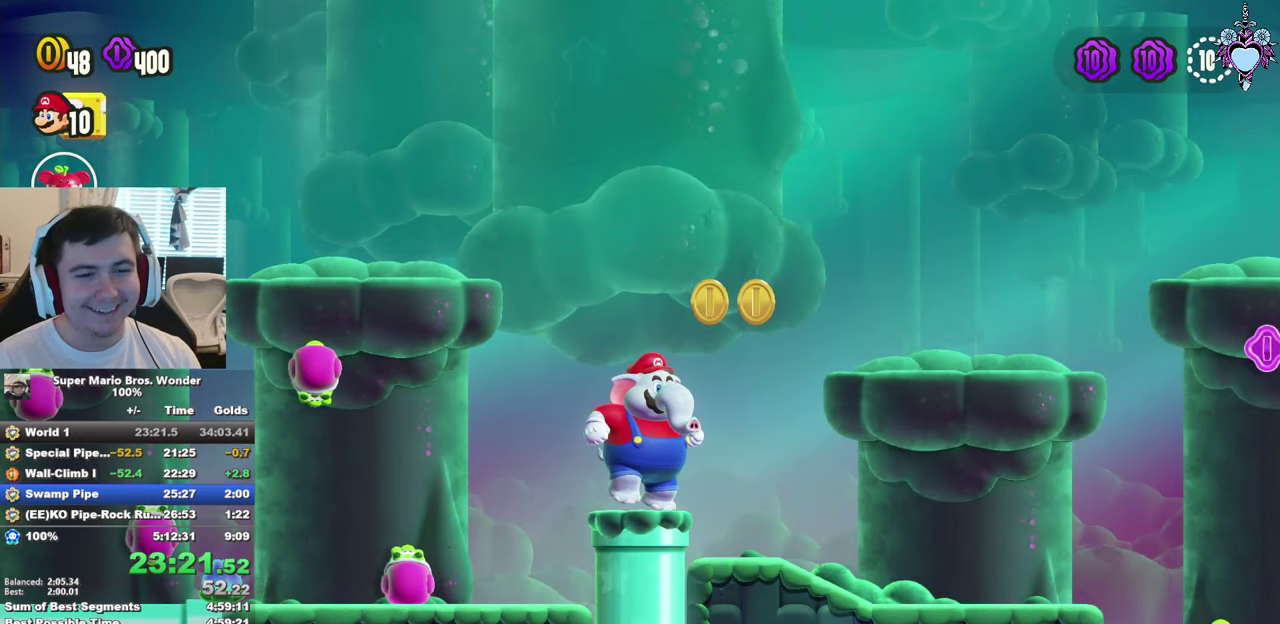
Gameplay with a controller (PlayStation layout); each line is a JSON object with the inputs held at the frame after it. "events" lists button and stick changes between this image and that frame as [ms after this image, input, new state], when the widget could be followed in between. This overlay highlights the sticks when they move; stick clicks (L3) are not distinguishable. Not read: L3 R3.
{"buttons": ["CROSS", "SQUARE", "L1"], "left_stick": "center", "right_stick": "center", "events": [[233, "CROSS", "down"], [416, "DPAD_LEFT", "up"]]}
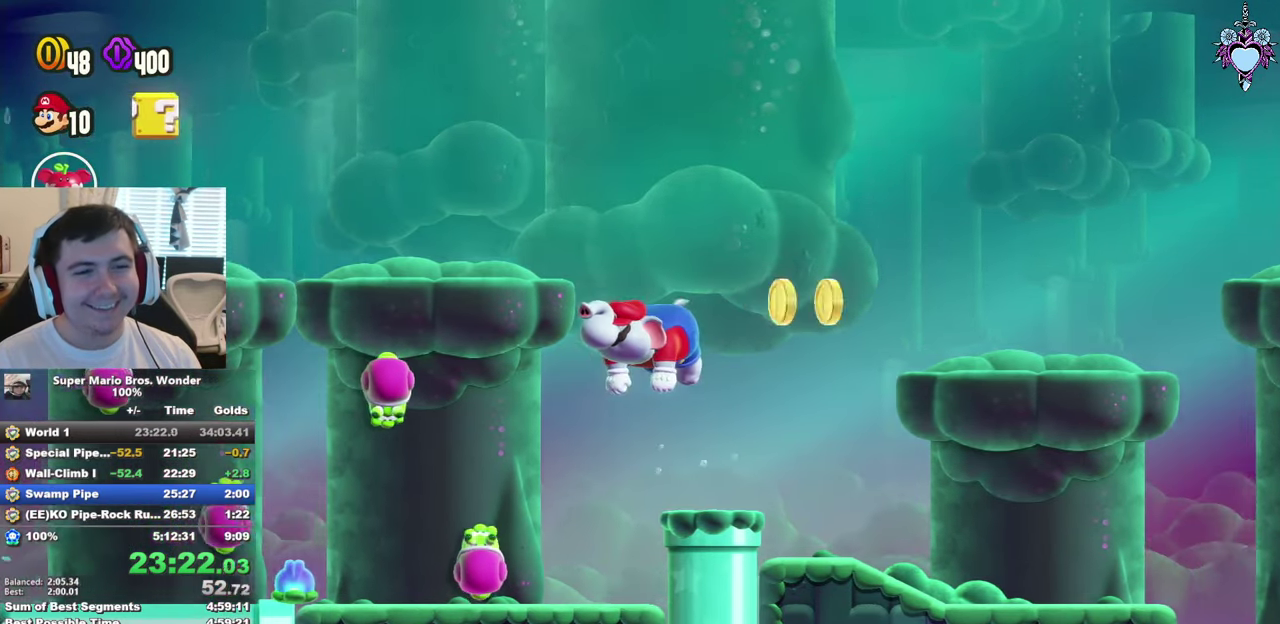
{"buttons": ["CROSS", "SQUARE", "L1", "DPAD_RIGHT"], "left_stick": "center", "right_stick": "center", "events": [[333, "CROSS", "up"], [450, "CROSS", "down"], [483, "DPAD_RIGHT", "down"]]}
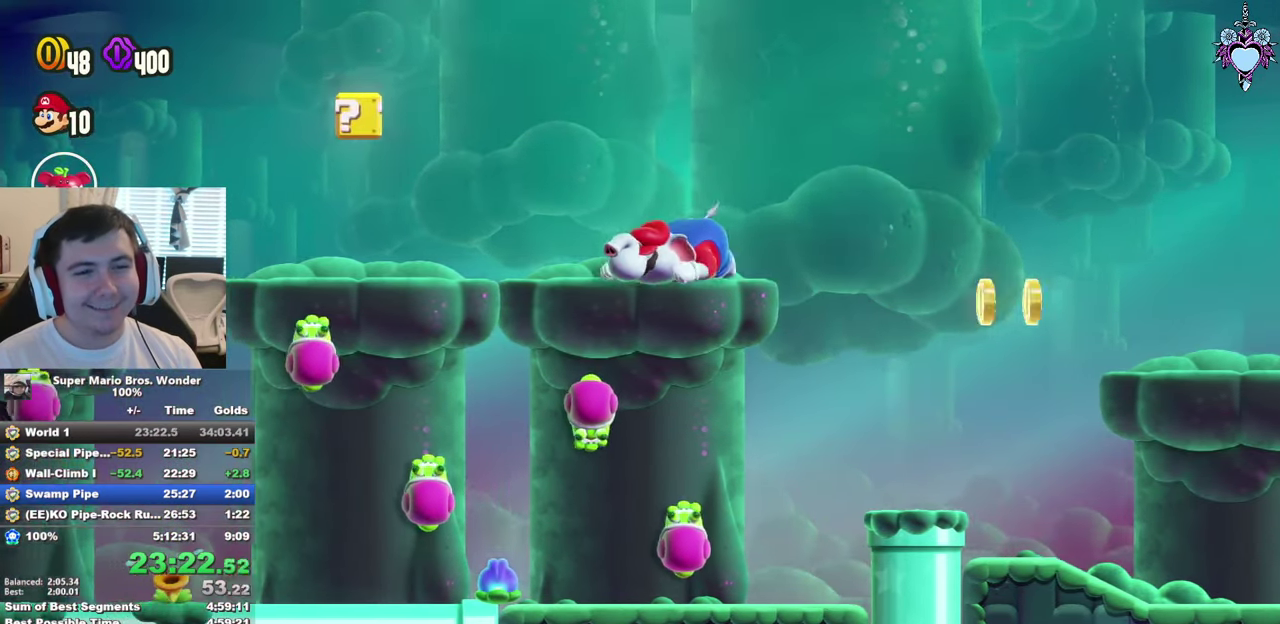
{"buttons": ["CROSS", "SQUARE", "L1"], "left_stick": "center", "right_stick": "center", "events": [[116, "CROSS", "up"], [350, "CROSS", "down"], [400, "DPAD_RIGHT", "up"]]}
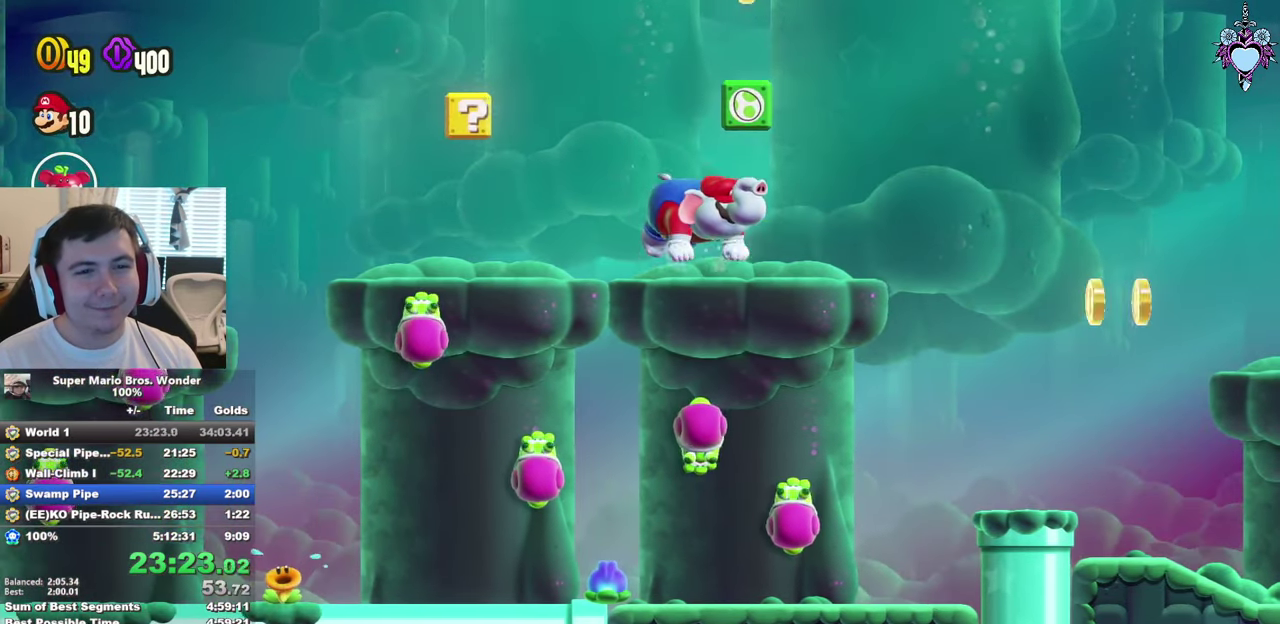
{"buttons": ["CROSS", "SQUARE", "L1"], "left_stick": "center", "right_stick": "center", "events": [[83, "CROSS", "up"], [116, "DPAD_LEFT", "down"], [183, "DPAD_LEFT", "up"], [250, "CROSS", "down"], [383, "DPAD_RIGHT", "down"], [483, "DPAD_RIGHT", "up"]]}
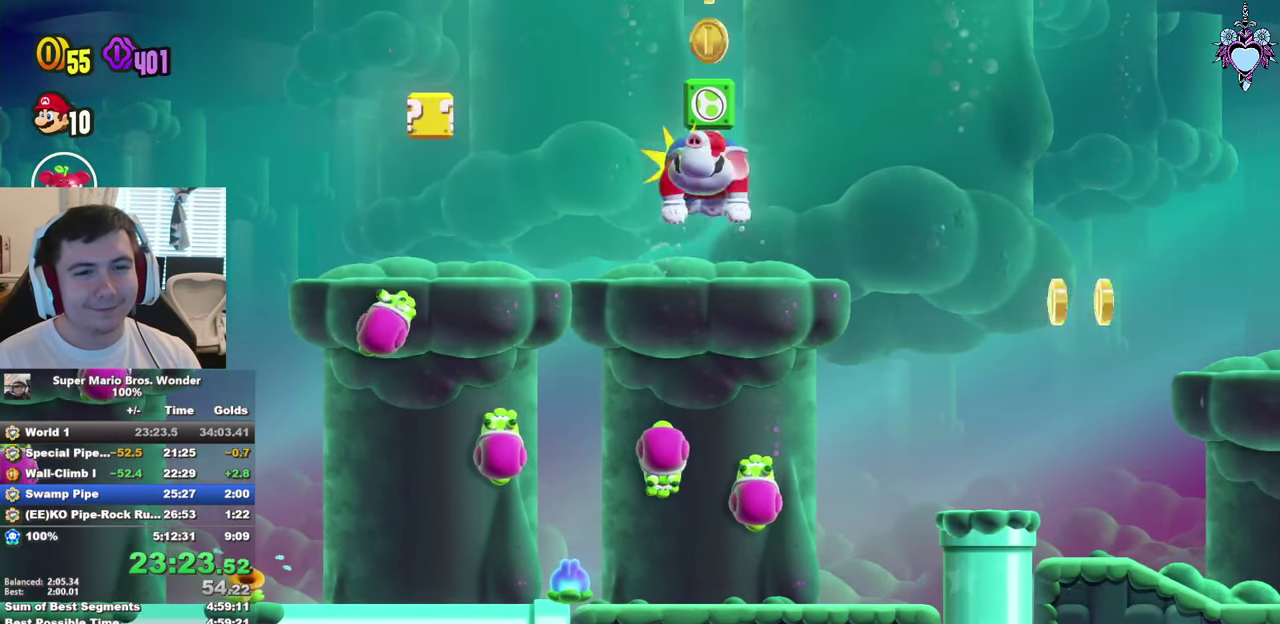
{"buttons": ["SQUARE", "L1"], "left_stick": "center", "right_stick": "center", "events": [[16, "CROSS", "up"], [150, "CROSS", "down"], [250, "DPAD_LEFT", "down"], [366, "CROSS", "up"], [433, "DPAD_LEFT", "up"]]}
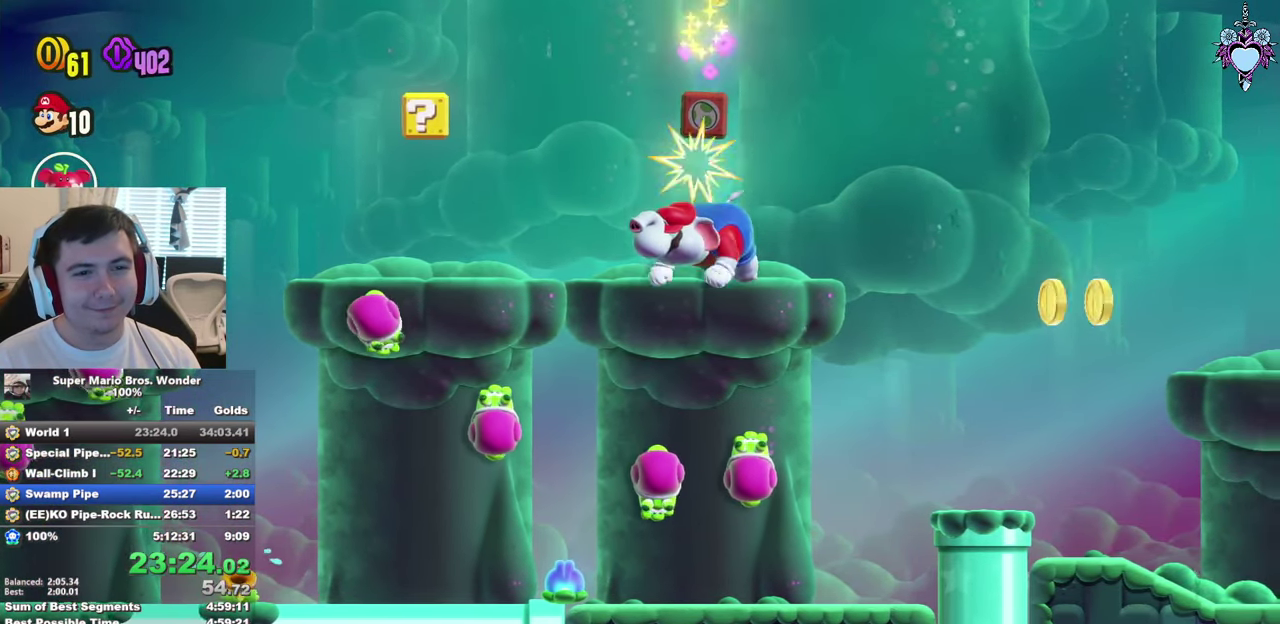
{"buttons": ["SQUARE", "DPAD_RIGHT"], "left_stick": "center", "right_stick": "center", "events": [[300, "DPAD_RIGHT", "down"], [466, "L1", "up"]]}
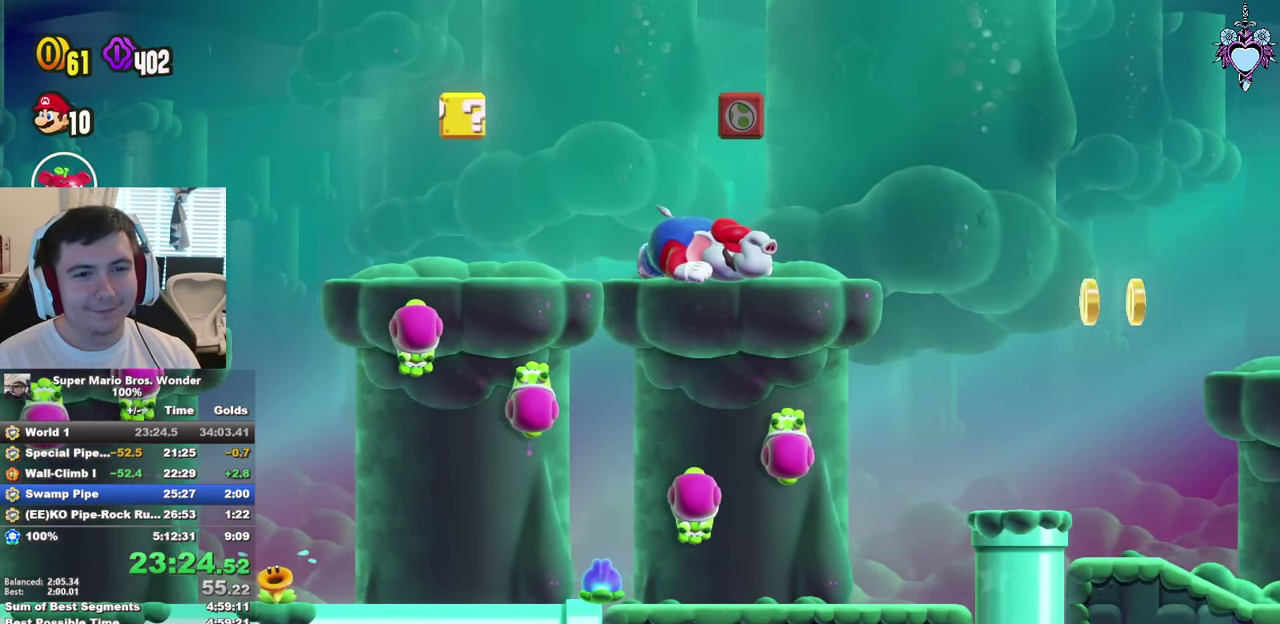
{"buttons": ["SQUARE"], "left_stick": "center", "right_stick": "center", "events": [[33, "SQUARE", "up"], [216, "SQUARE", "down"], [300, "CROSS", "down"], [400, "CROSS", "up"], [450, "DPAD_RIGHT", "up"]]}
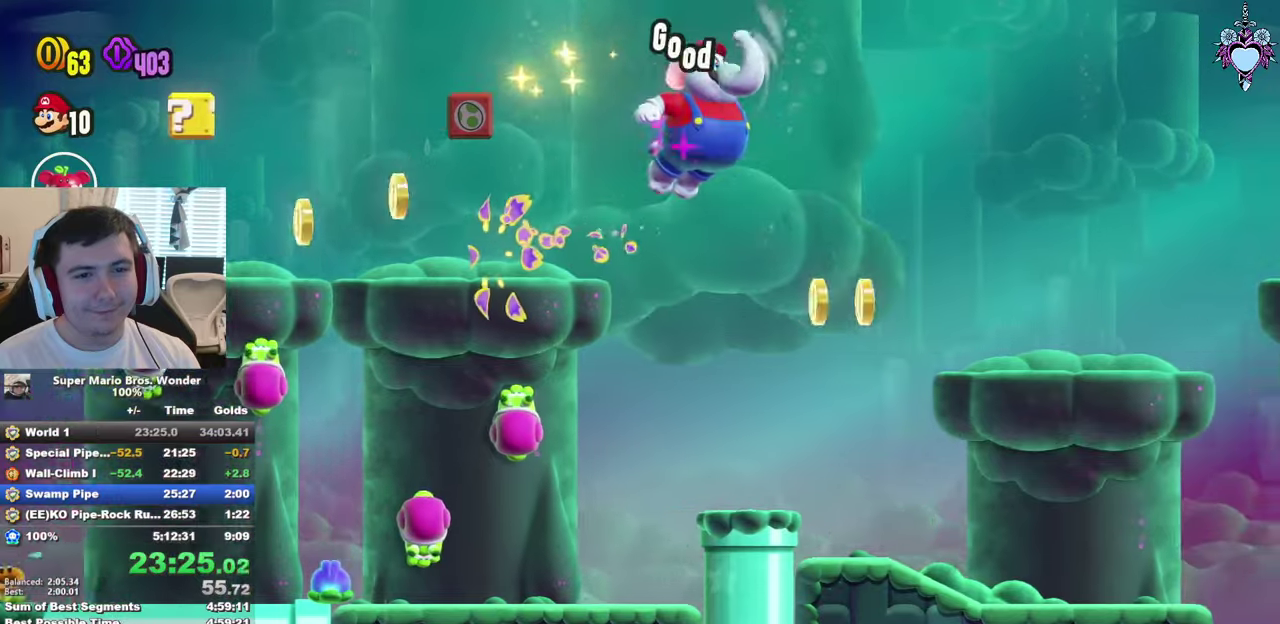
{"buttons": ["SQUARE", "DPAD_RIGHT"], "left_stick": "center", "right_stick": "center", "events": [[167, "DPAD_RIGHT", "down"]]}
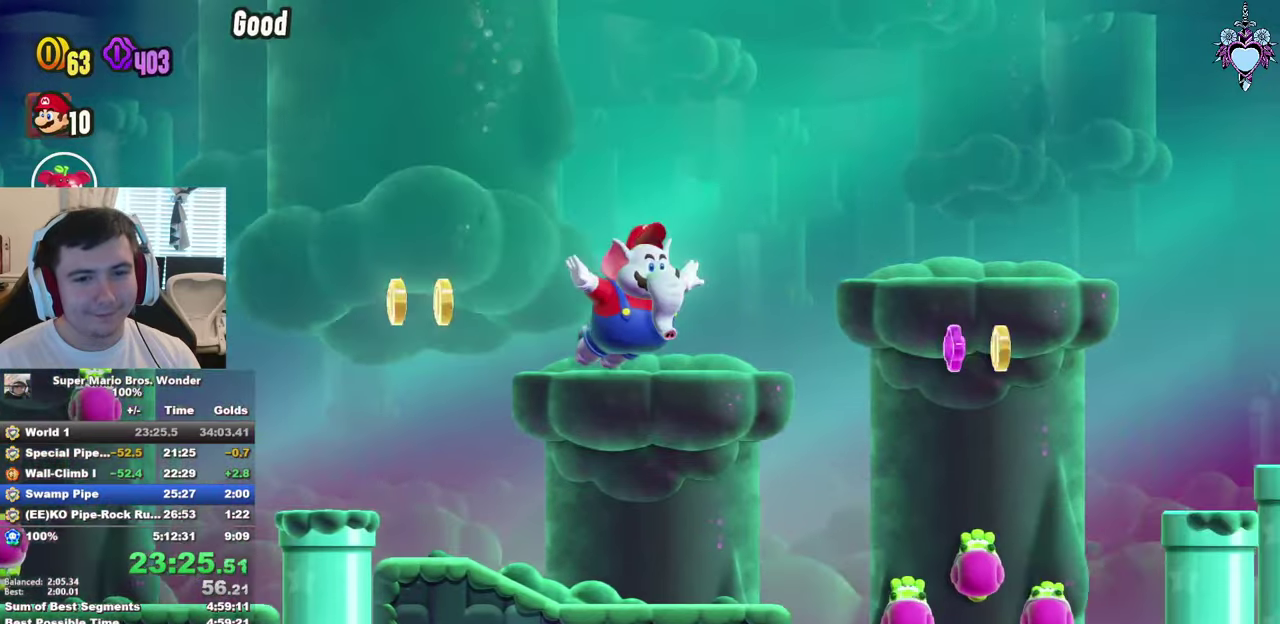
{"buttons": ["CROSS", "SQUARE", "DPAD_RIGHT"], "left_stick": "center", "right_stick": "center", "events": [[33, "SQUARE", "up"], [250, "SQUARE", "down"], [350, "CROSS", "down"]]}
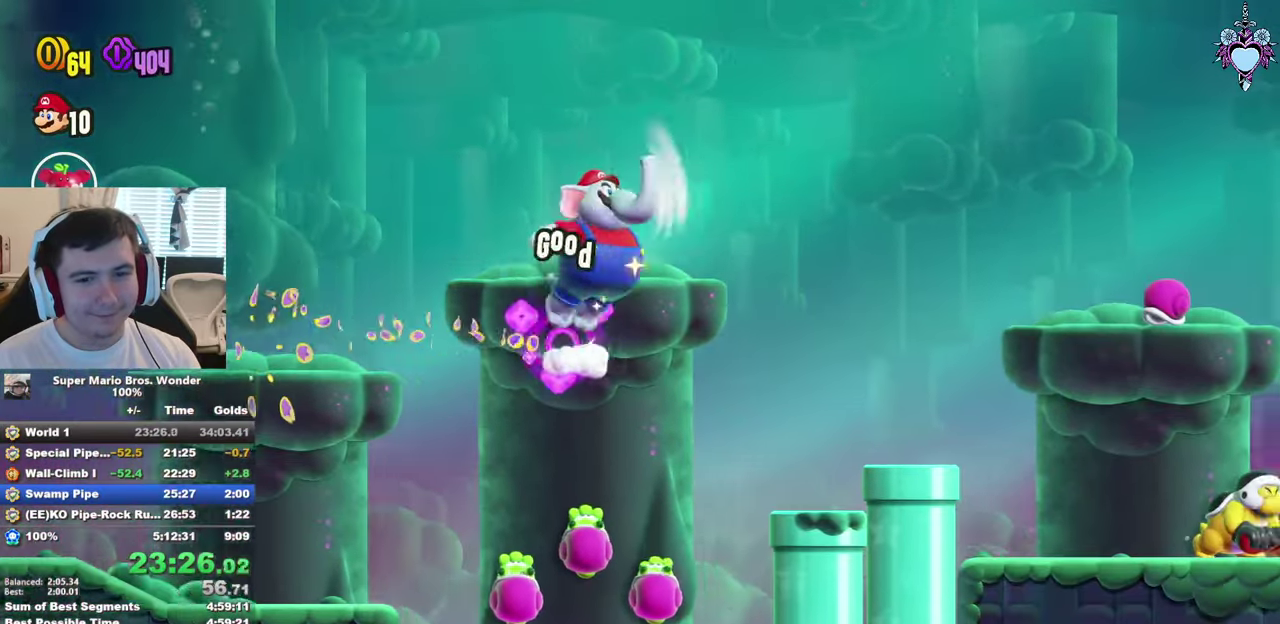
{"buttons": ["DPAD_RIGHT"], "left_stick": "center", "right_stick": "center", "events": [[150, "CROSS", "up"], [233, "SQUARE", "up"]]}
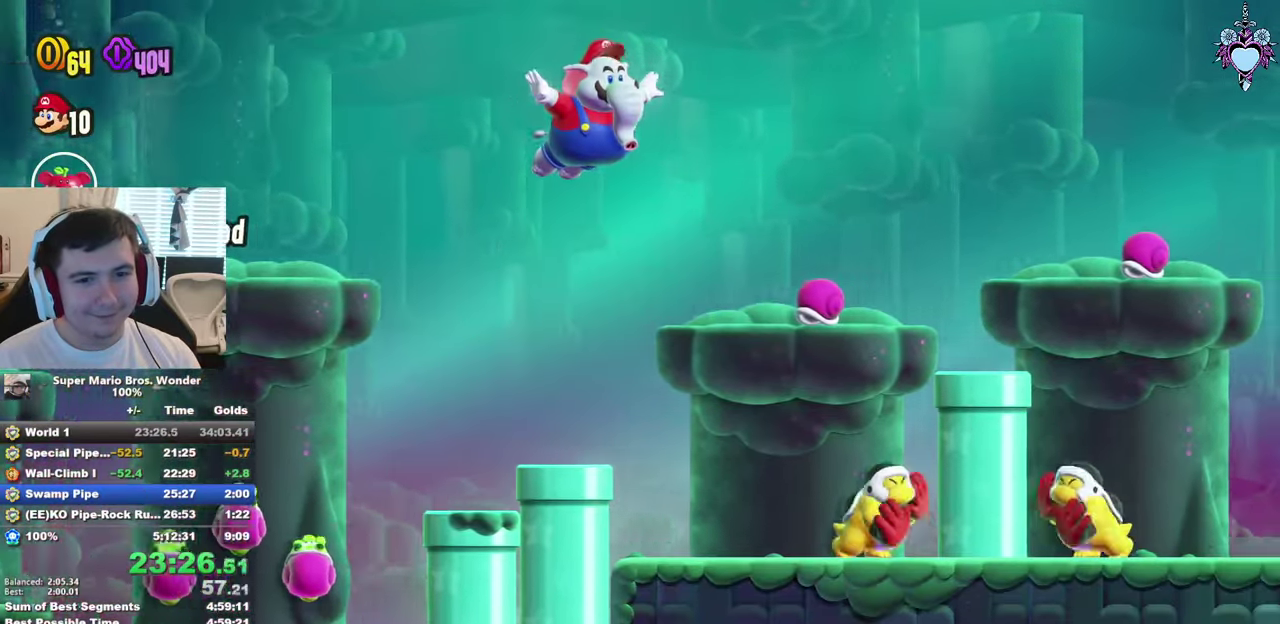
{"buttons": ["DPAD_RIGHT"], "left_stick": "center", "right_stick": "center", "events": [[83, "SQUARE", "down"], [150, "CROSS", "down"], [250, "CROSS", "up"], [267, "SQUARE", "up"]]}
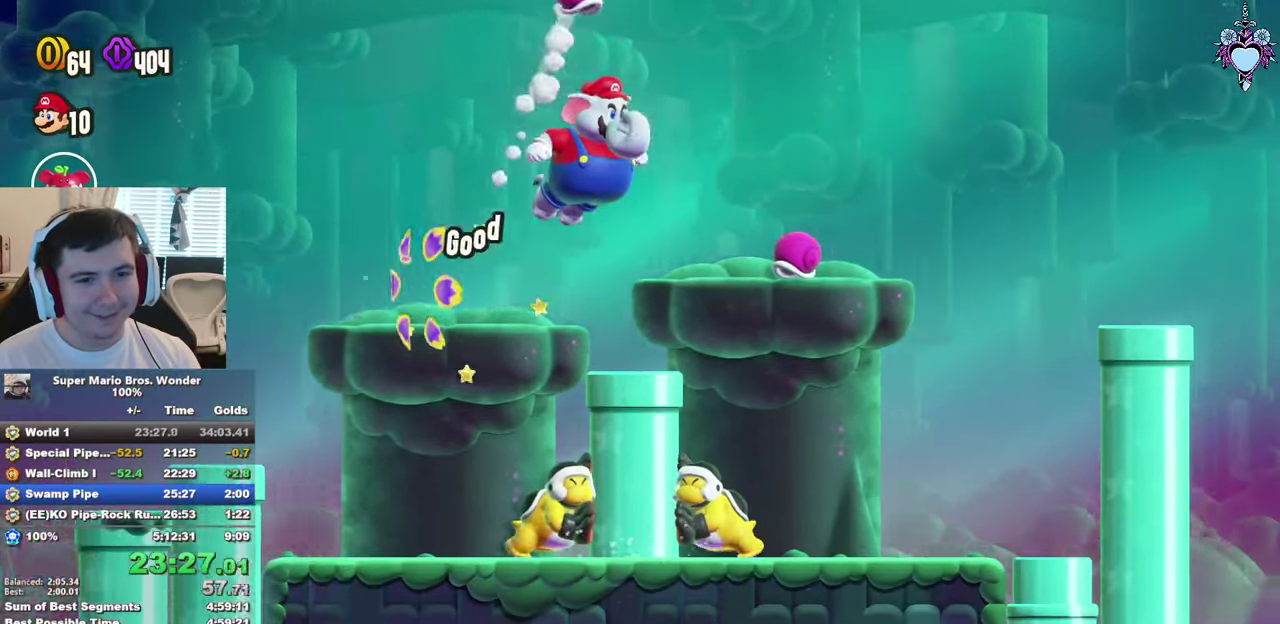
{"buttons": ["SQUARE", "DPAD_RIGHT"], "left_stick": "center", "right_stick": "center", "events": [[67, "SQUARE", "down"], [100, "CROSS", "down"], [267, "CROSS", "up"]]}
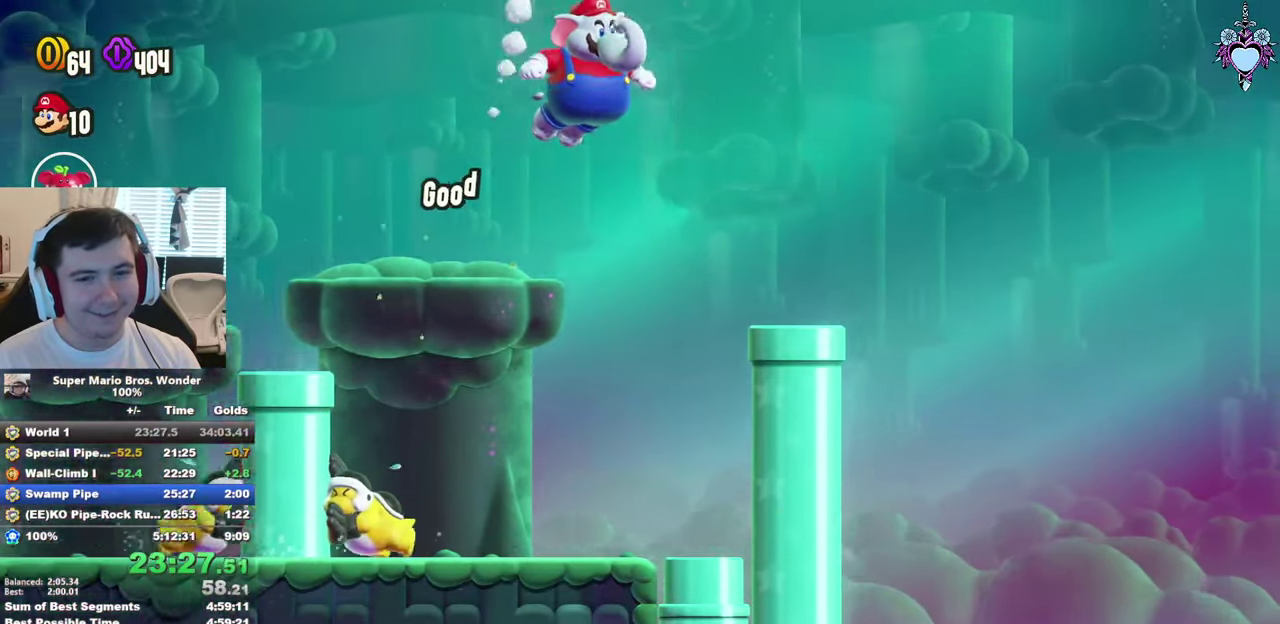
{"buttons": ["SQUARE", "DPAD_RIGHT"], "left_stick": "center", "right_stick": "center", "events": []}
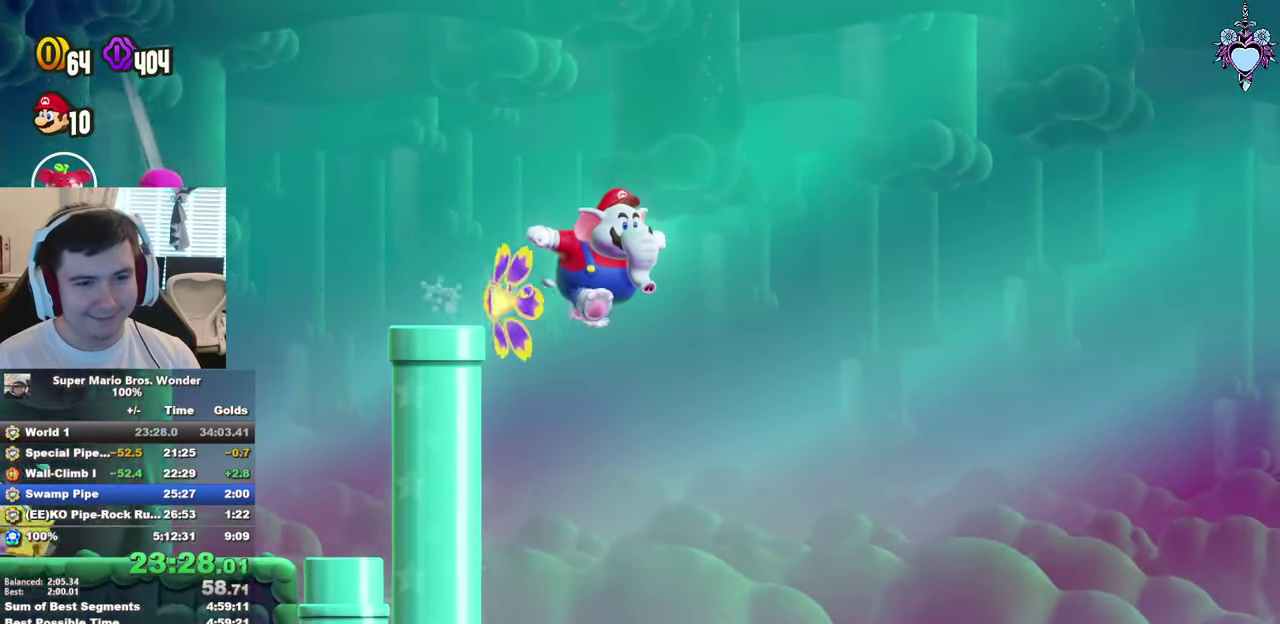
{"buttons": ["CROSS", "SQUARE", "DPAD_RIGHT"], "left_stick": "center", "right_stick": "center", "events": [[183, "CROSS", "down"]]}
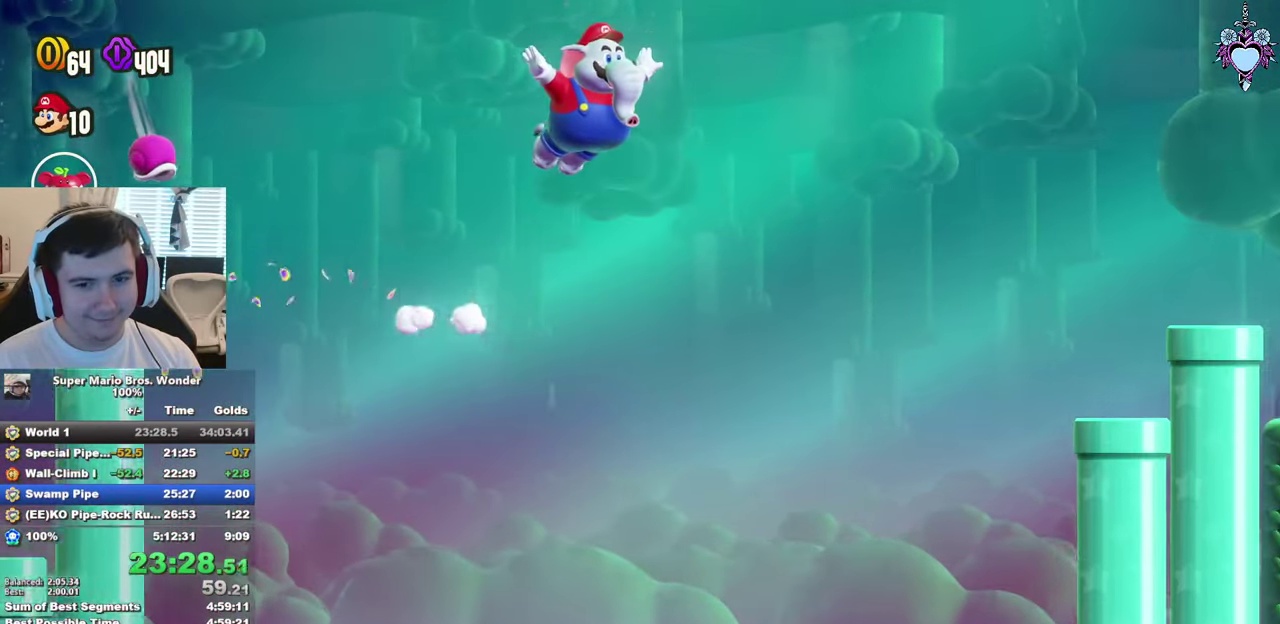
{"buttons": ["SQUARE", "DPAD_RIGHT"], "left_stick": "center", "right_stick": "center", "events": [[367, "R1", "down"], [467, "R1", "up"], [500, "CROSS", "up"]]}
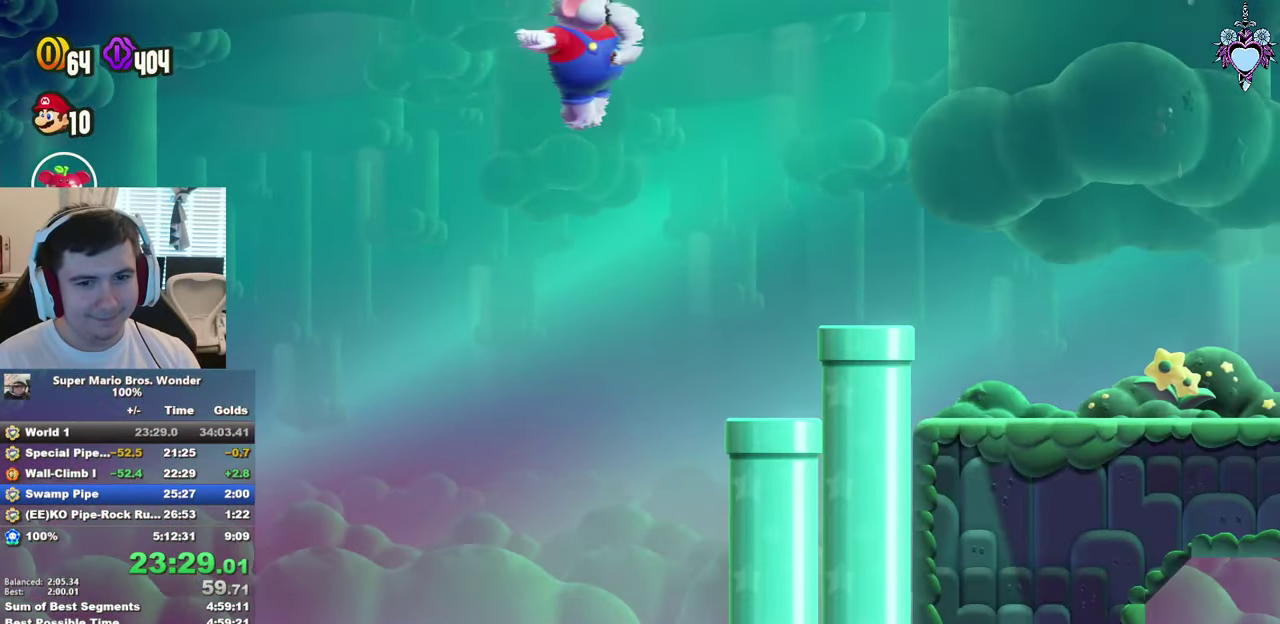
{"buttons": ["SQUARE", "DPAD_RIGHT"], "left_stick": "center", "right_stick": "center", "events": []}
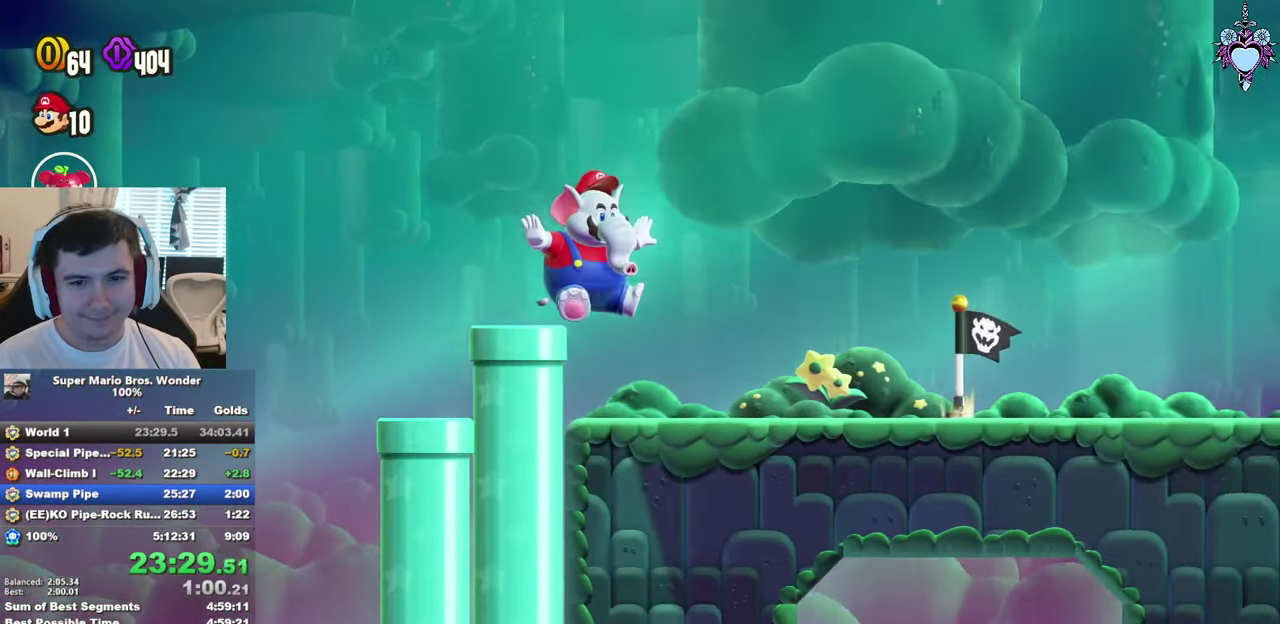
{"buttons": ["CROSS", "SQUARE", "DPAD_RIGHT"], "left_stick": "center", "right_stick": "center", "events": [[417, "CROSS", "down"]]}
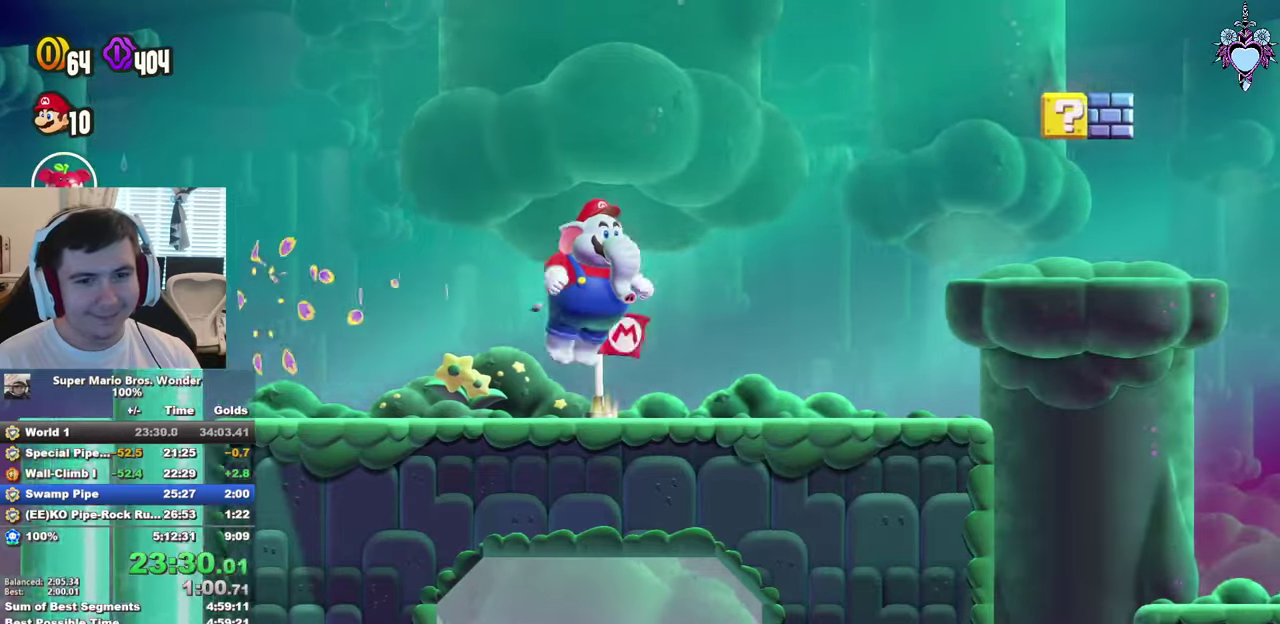
{"buttons": ["DPAD_RIGHT"], "left_stick": "center", "right_stick": "center", "events": [[117, "CROSS", "up"], [417, "SQUARE", "up"]]}
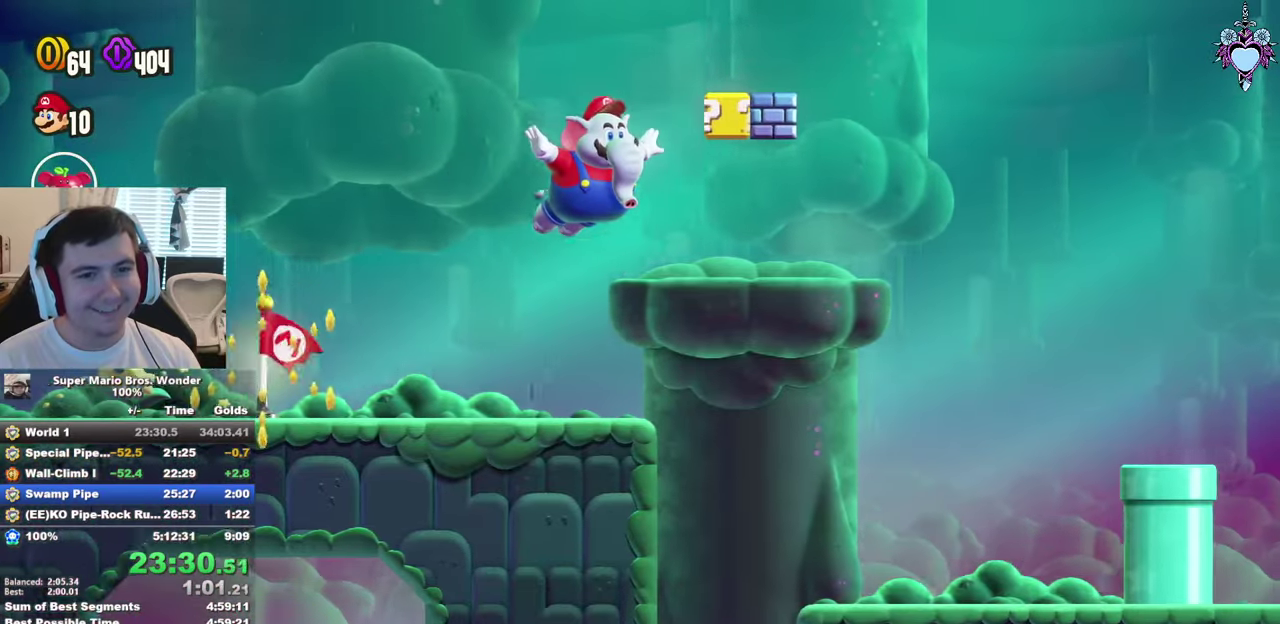
{"buttons": ["SQUARE", "DPAD_LEFT"], "left_stick": "center", "right_stick": "center", "events": [[50, "CROSS", "down"], [167, "CROSS", "up"], [167, "SQUARE", "down"], [184, "DPAD_RIGHT", "up"], [284, "DPAD_LEFT", "down"], [317, "CROSS", "down"], [434, "CROSS", "up"]]}
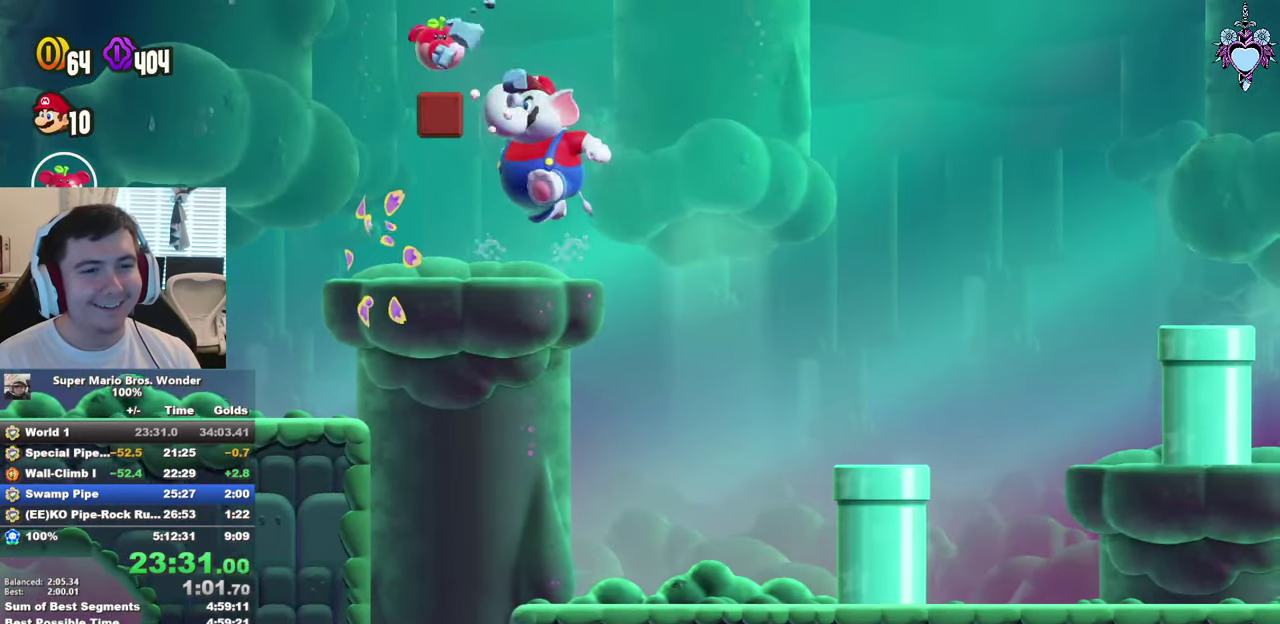
{"buttons": ["SQUARE"], "left_stick": "center", "right_stick": "center", "events": [[84, "DPAD_LEFT", "up"], [117, "DPAD_RIGHT", "down"], [350, "CROSS", "down"], [400, "DPAD_RIGHT", "up"], [450, "CROSS", "up"]]}
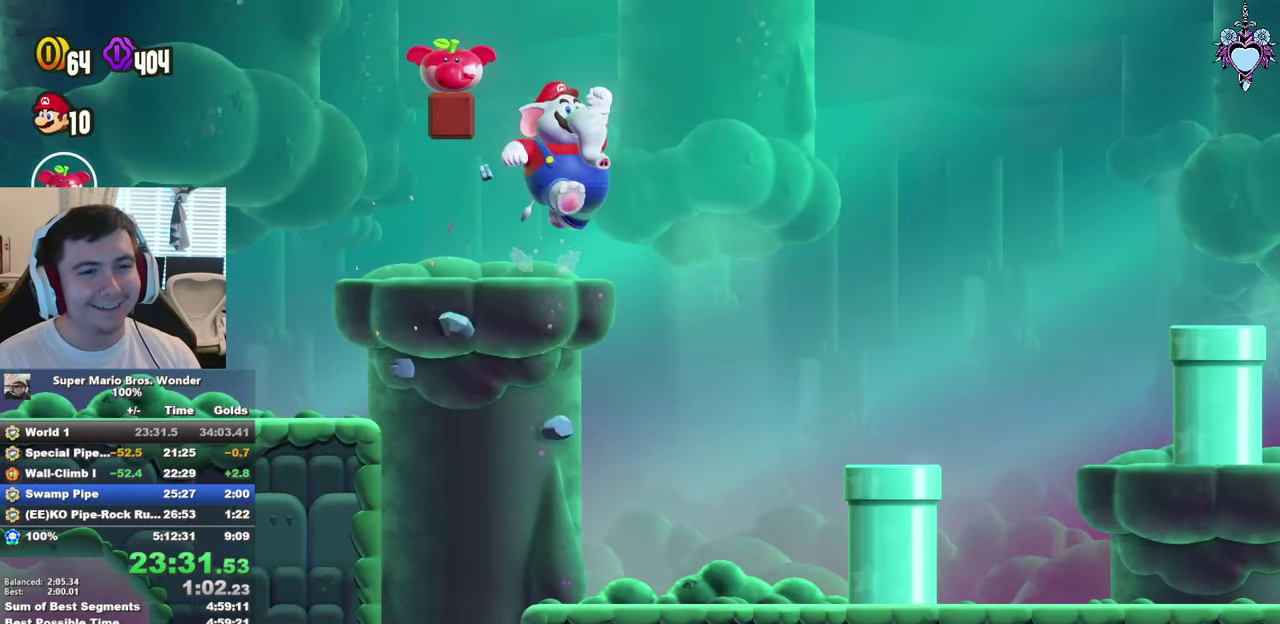
{"buttons": ["SQUARE"], "left_stick": "center", "right_stick": "center", "events": [[150, "DPAD_LEFT", "down"], [284, "DPAD_LEFT", "up"]]}
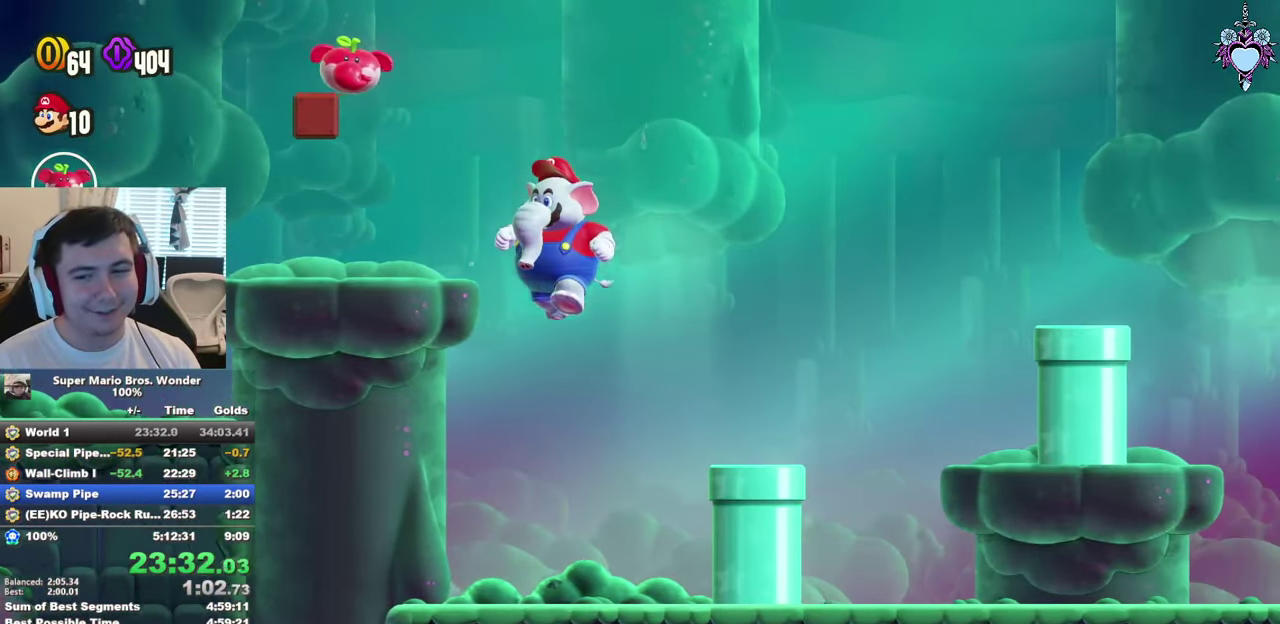
{"buttons": ["SQUARE", "DPAD_RIGHT"], "left_stick": "center", "right_stick": "center", "events": [[100, "DPAD_RIGHT", "down"]]}
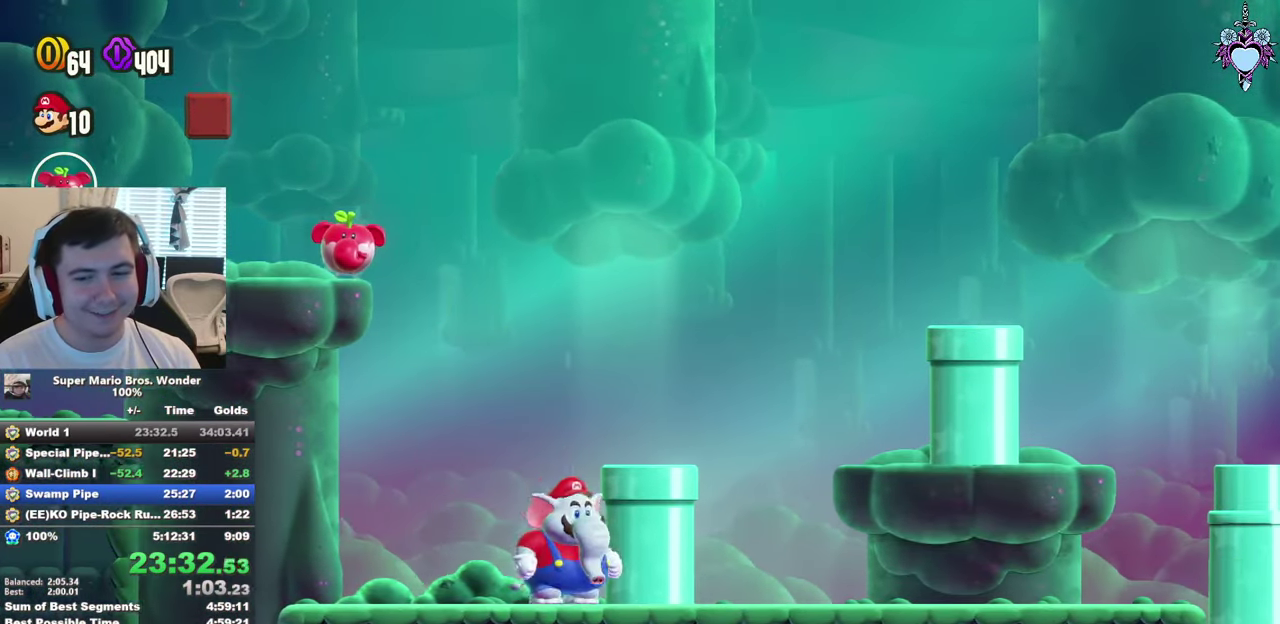
{"buttons": ["SQUARE", "DPAD_RIGHT"], "left_stick": "center", "right_stick": "center", "events": []}
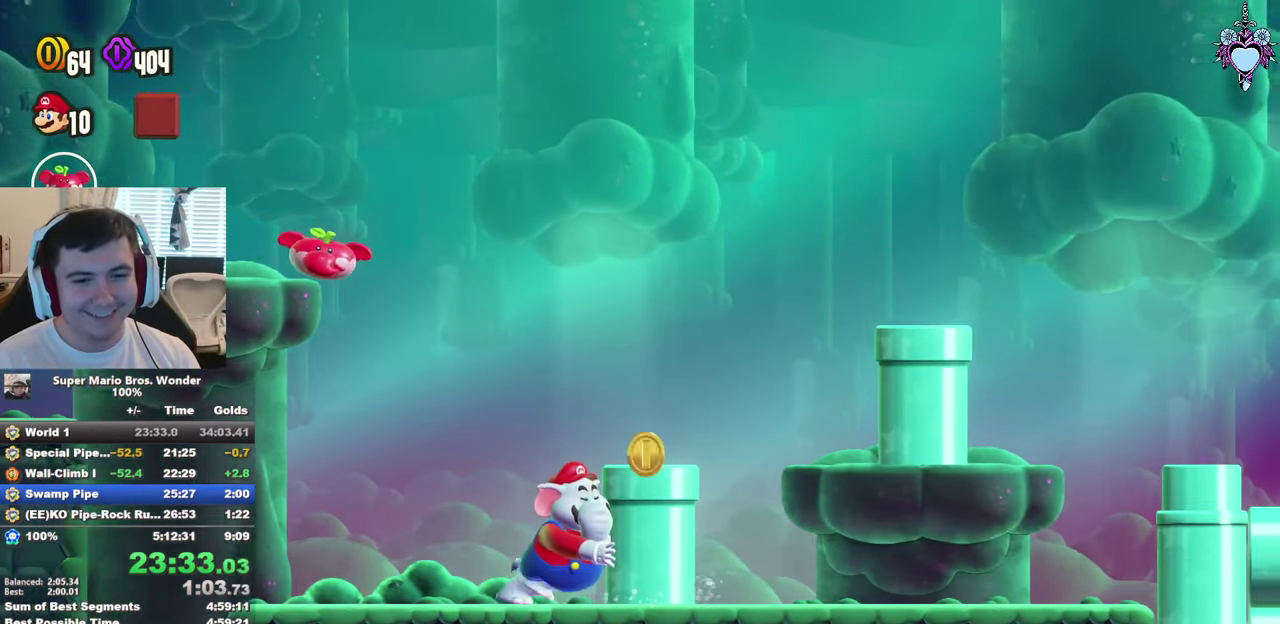
{"buttons": ["SQUARE", "DPAD_RIGHT"], "left_stick": "center", "right_stick": "center", "events": []}
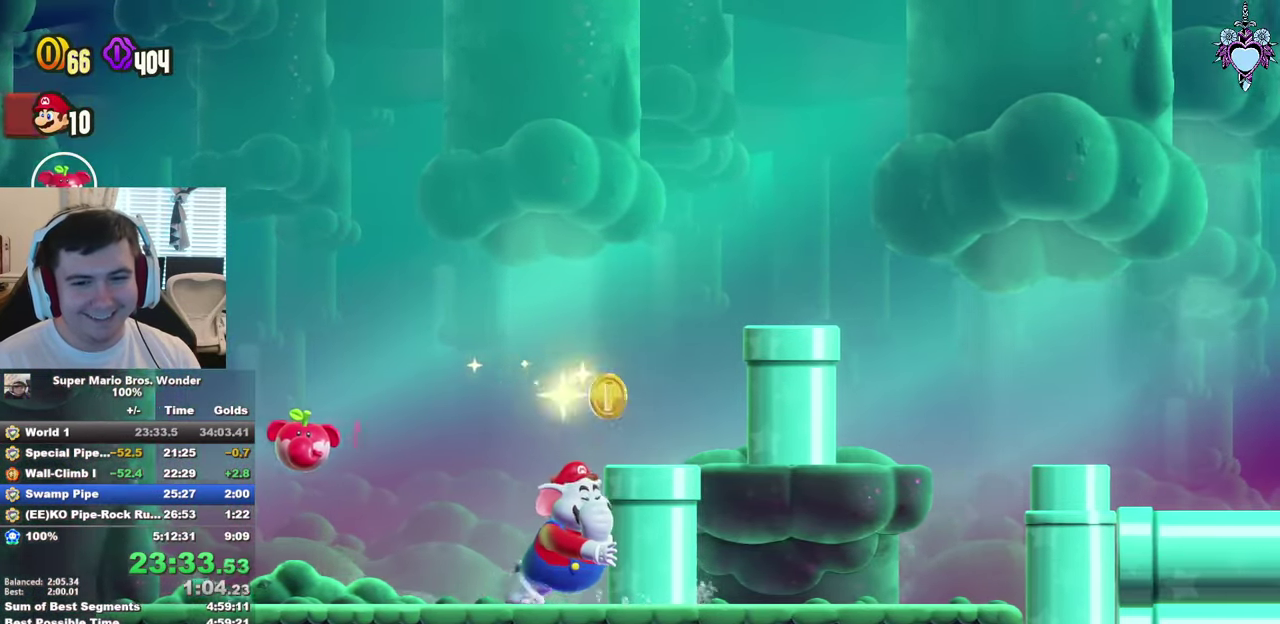
{"buttons": ["SQUARE", "DPAD_RIGHT"], "left_stick": "center", "right_stick": "center", "events": []}
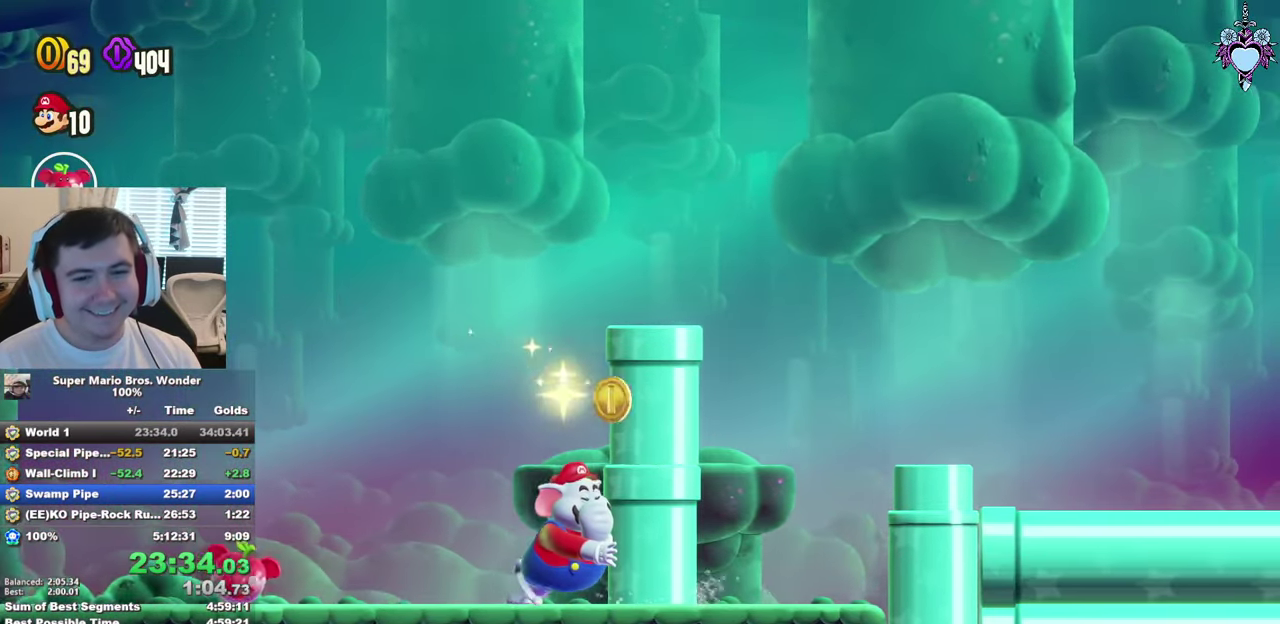
{"buttons": ["SQUARE", "DPAD_LEFT"], "left_stick": "center", "right_stick": "center", "events": [[434, "DPAD_RIGHT", "up"], [467, "DPAD_LEFT", "down"]]}
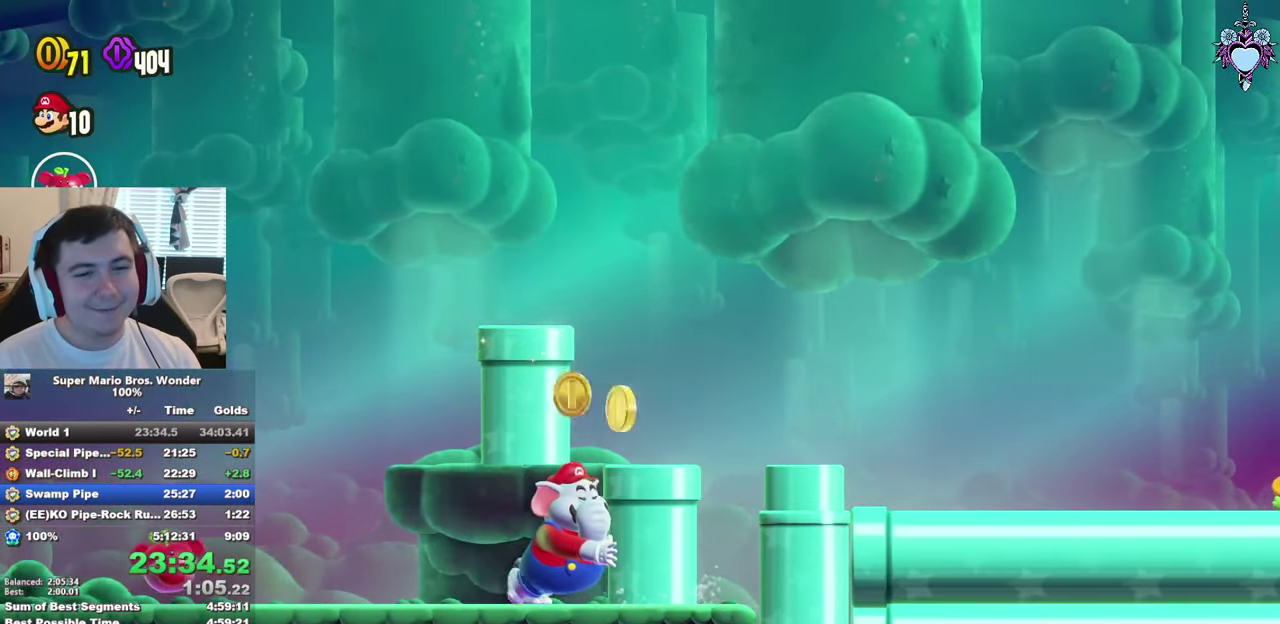
{"buttons": ["CROSS", "SQUARE", "DPAD_RIGHT"], "left_stick": "center", "right_stick": "center", "events": [[134, "SQUARE", "up"], [317, "DPAD_LEFT", "up"], [334, "SQUARE", "down"], [433, "DPAD_RIGHT", "down"], [466, "CROSS", "down"]]}
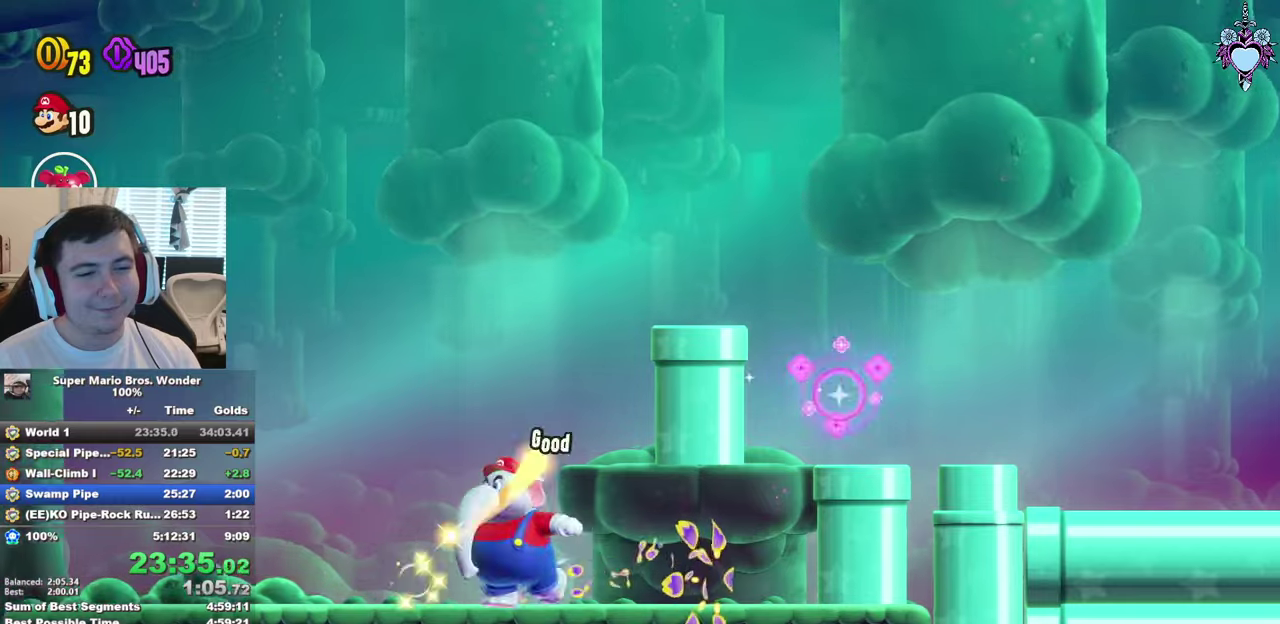
{"buttons": ["SQUARE", "DPAD_RIGHT"], "left_stick": "center", "right_stick": "center", "events": [[250, "CROSS", "up"]]}